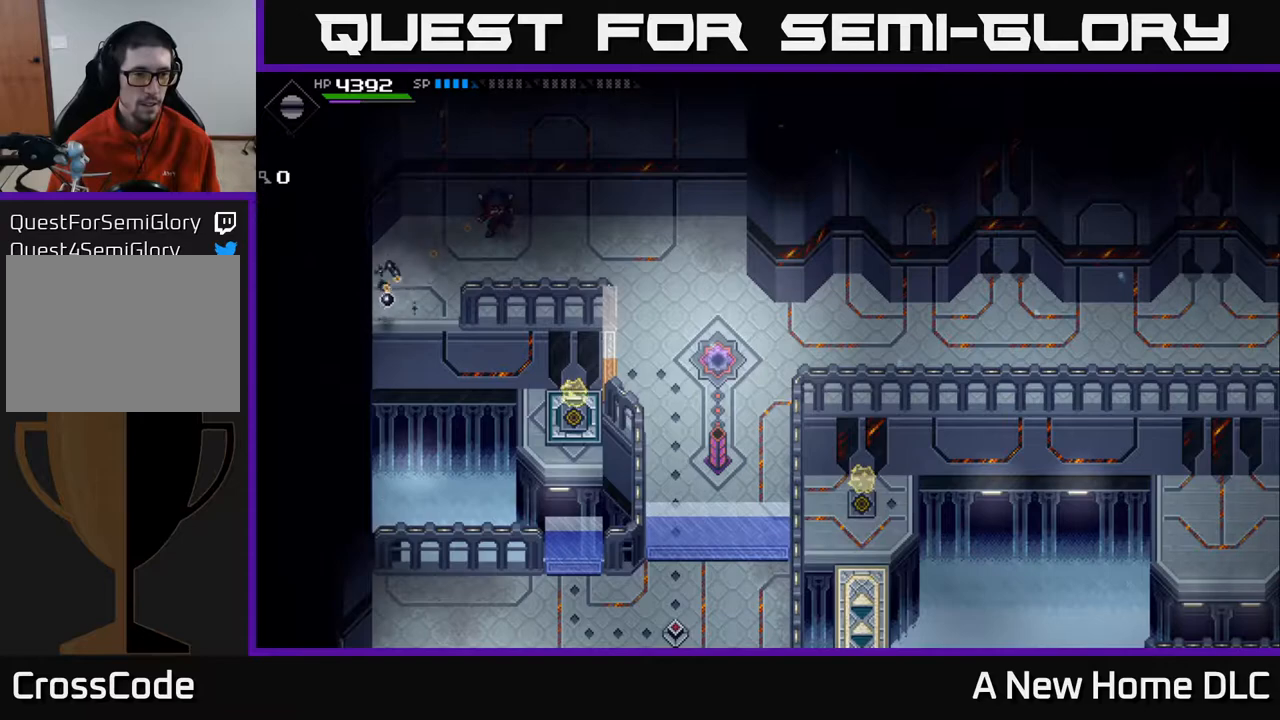
Gameplay with a controller (Xbox layout); each line is a JSON object with the inputs held at the frame after it. "events" lists button and stick changes between this image and that frame as [ms after this image, input, new state], when the widget could be followed in between.
{"buttons": [], "left_stick": "center", "right_stick": "down-left", "events": []}
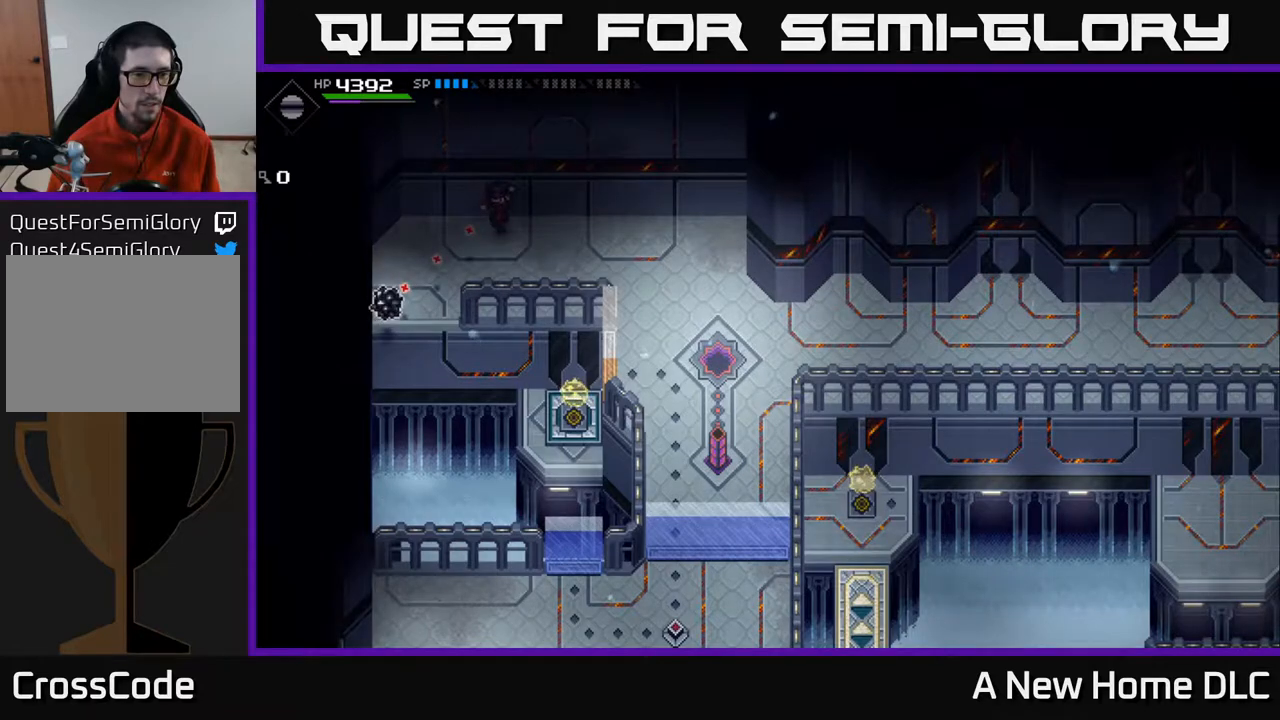
{"buttons": [], "left_stick": "center", "right_stick": "down-left", "events": [[83, "R1", "down"], [200, "R1", "up"]]}
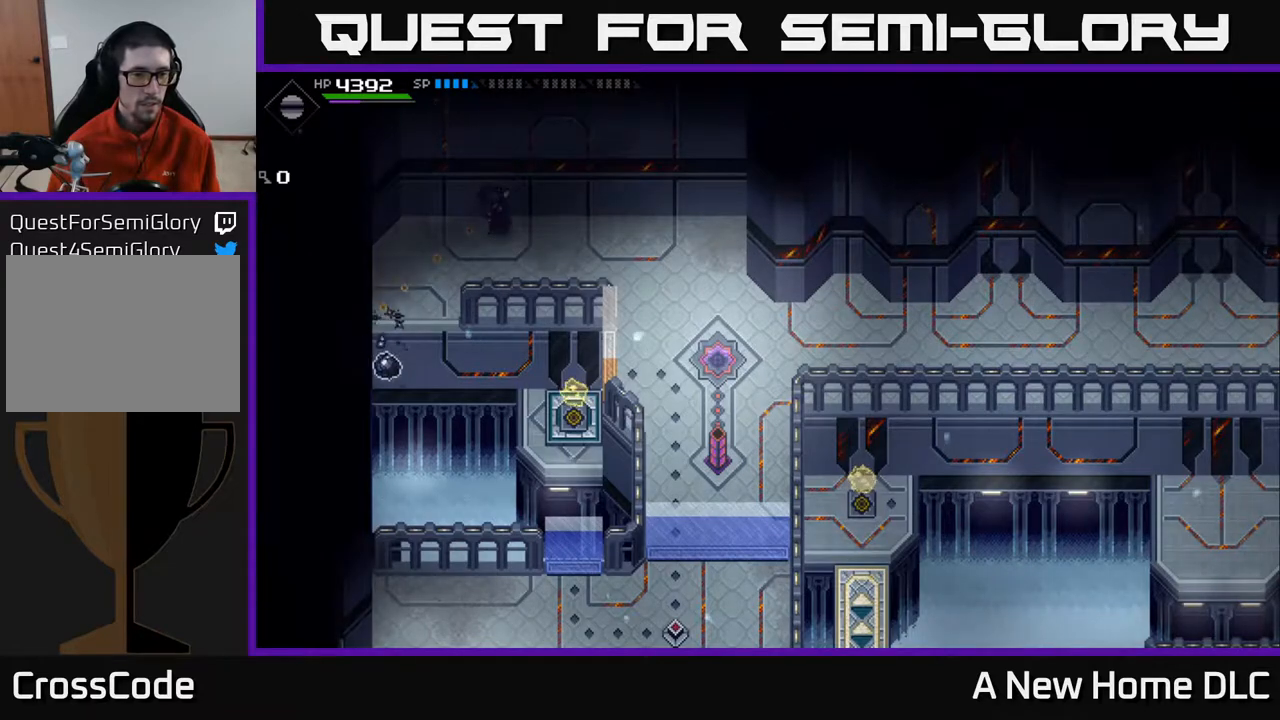
{"buttons": [], "left_stick": "left", "right_stick": "down-left", "events": [[383, "left_stick", "left"]]}
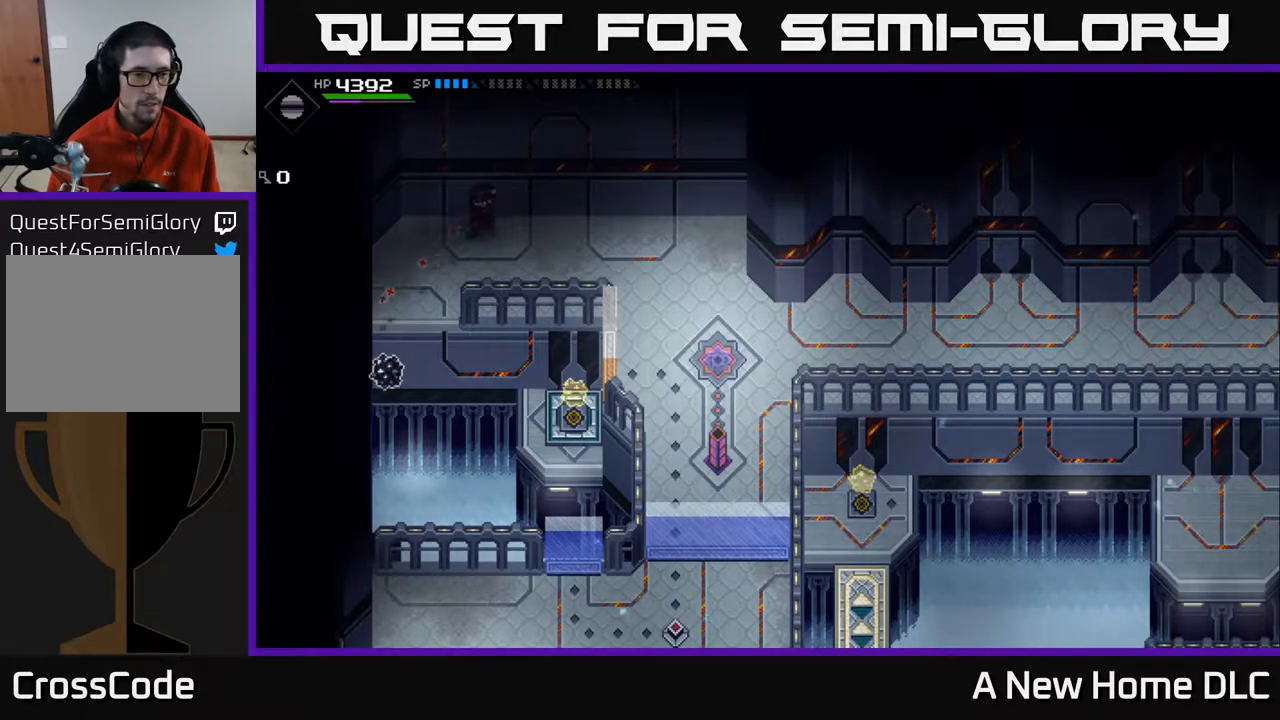
{"buttons": [], "left_stick": "center", "right_stick": "down-left", "events": [[100, "left_stick", "down-left"], [217, "left_stick", "center"]]}
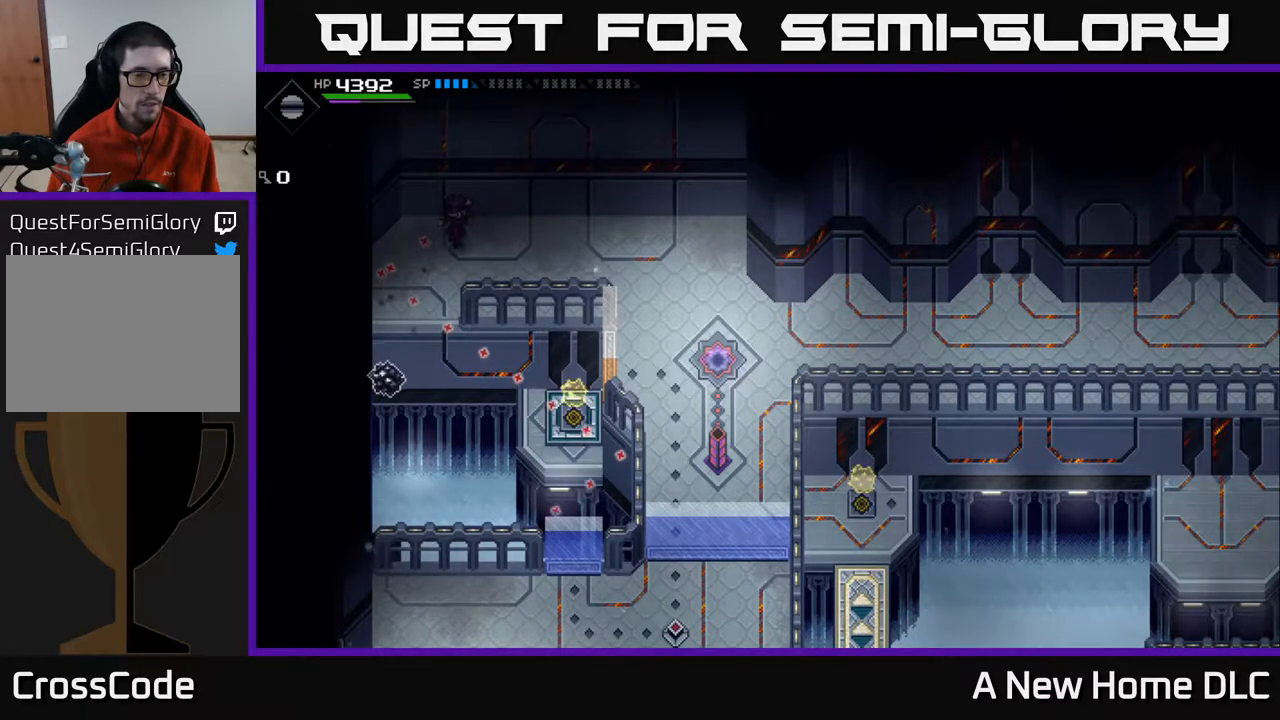
{"buttons": [], "left_stick": "right", "right_stick": "down-left", "events": [[483, "left_stick", "right"]]}
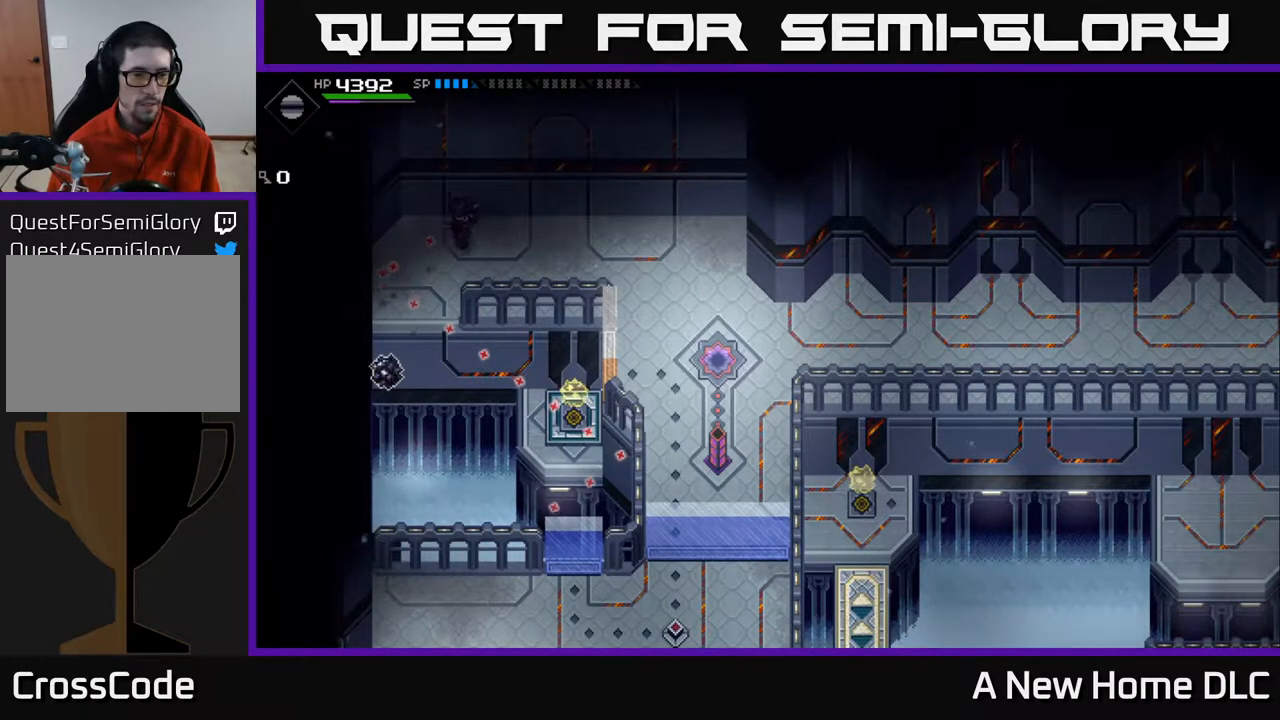
{"buttons": [], "left_stick": "right", "right_stick": "down-left", "events": []}
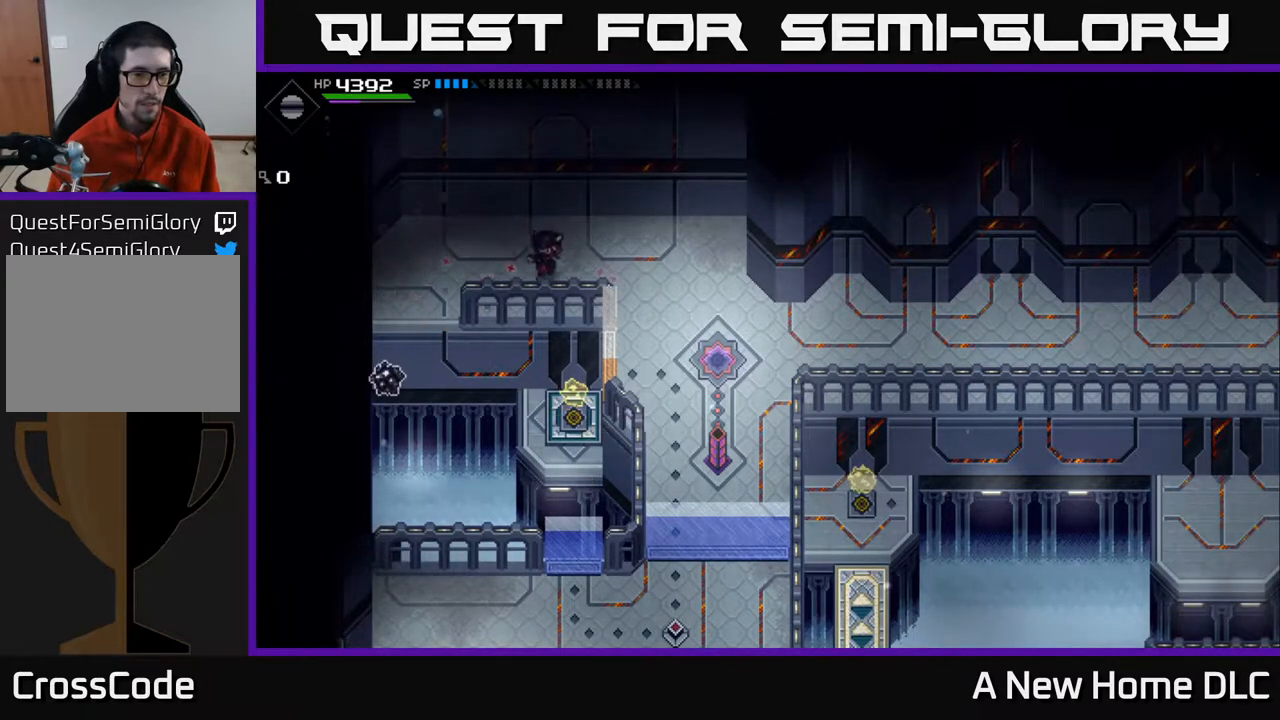
{"buttons": [], "left_stick": "down-right", "right_stick": "left", "events": [[217, "right_stick", "left"], [317, "left_stick", "down-right"]]}
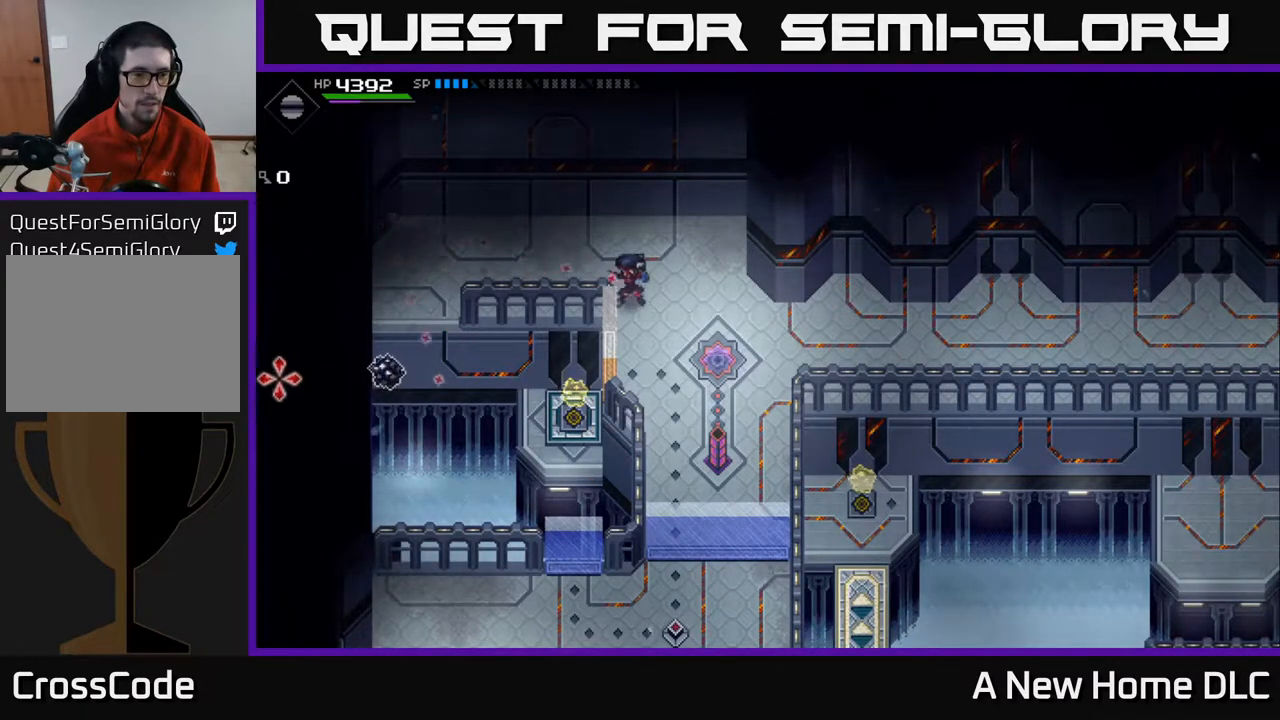
{"buttons": [], "left_stick": "center", "right_stick": "left", "events": [[383, "left_stick", "center"]]}
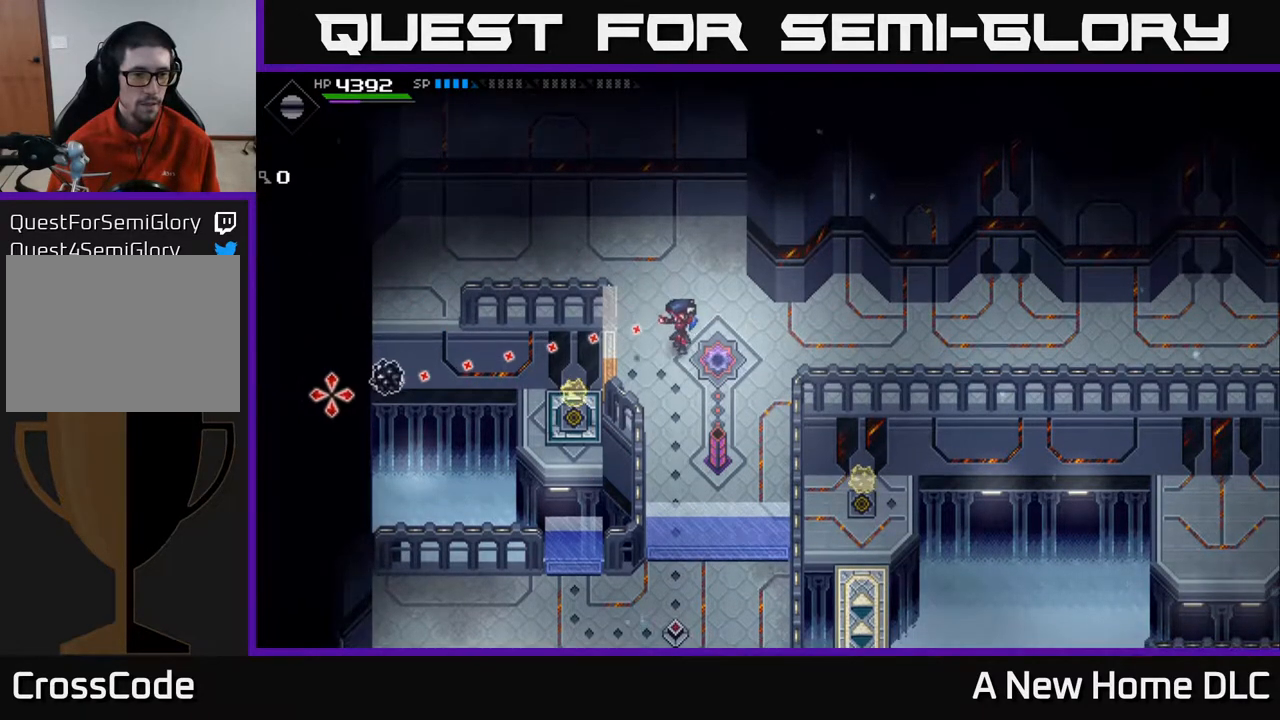
{"buttons": ["DPAD_RIGHT"], "left_stick": "center", "right_stick": "left", "events": [[83, "left_stick", "down"], [250, "left_stick", "center"], [500, "DPAD_RIGHT", "down"]]}
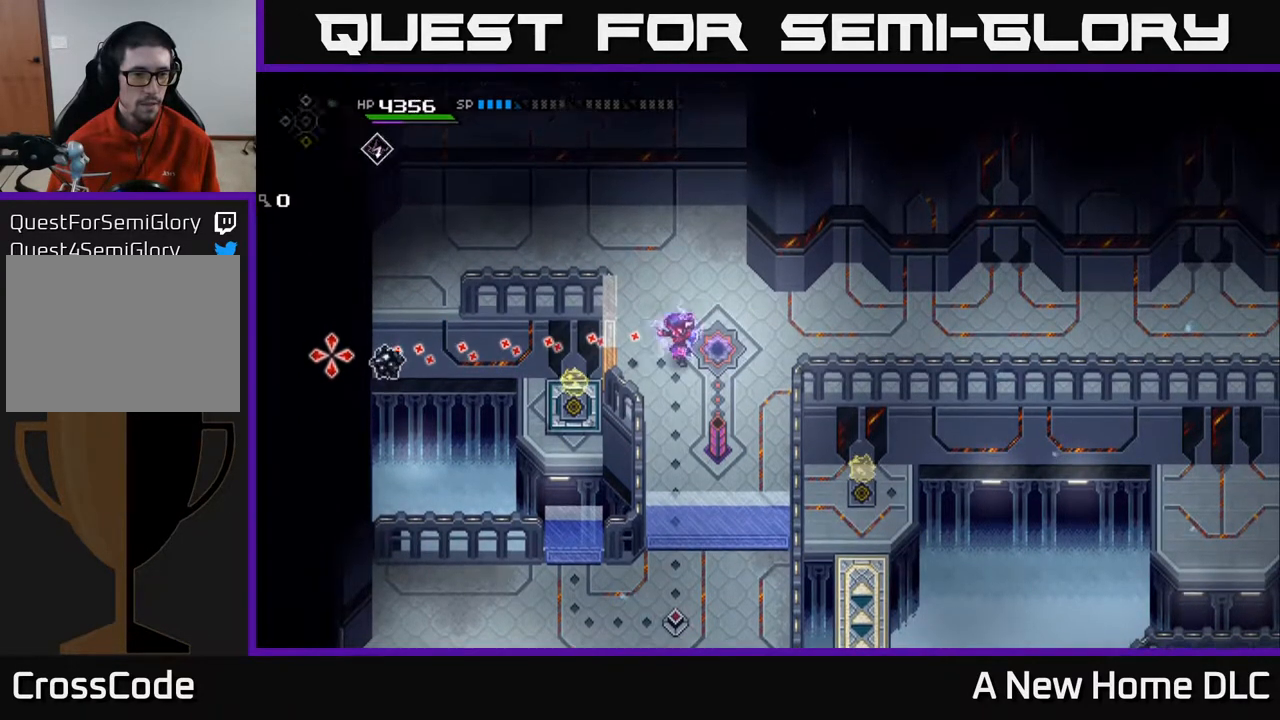
{"buttons": [], "left_stick": "center", "right_stick": "left", "events": [[100, "DPAD_RIGHT", "up"]]}
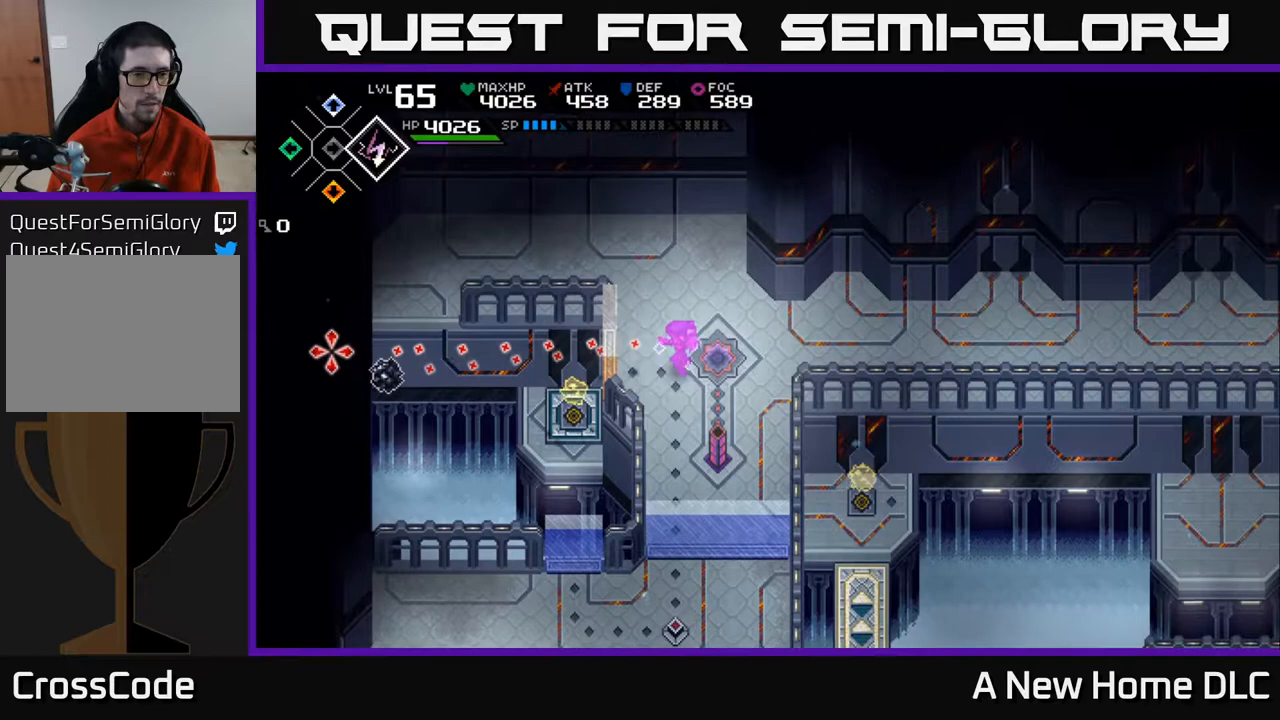
{"buttons": [], "left_stick": "center", "right_stick": "left", "events": [[217, "left_stick", "down"], [333, "left_stick", "center"], [367, "R1", "down"], [483, "R1", "up"]]}
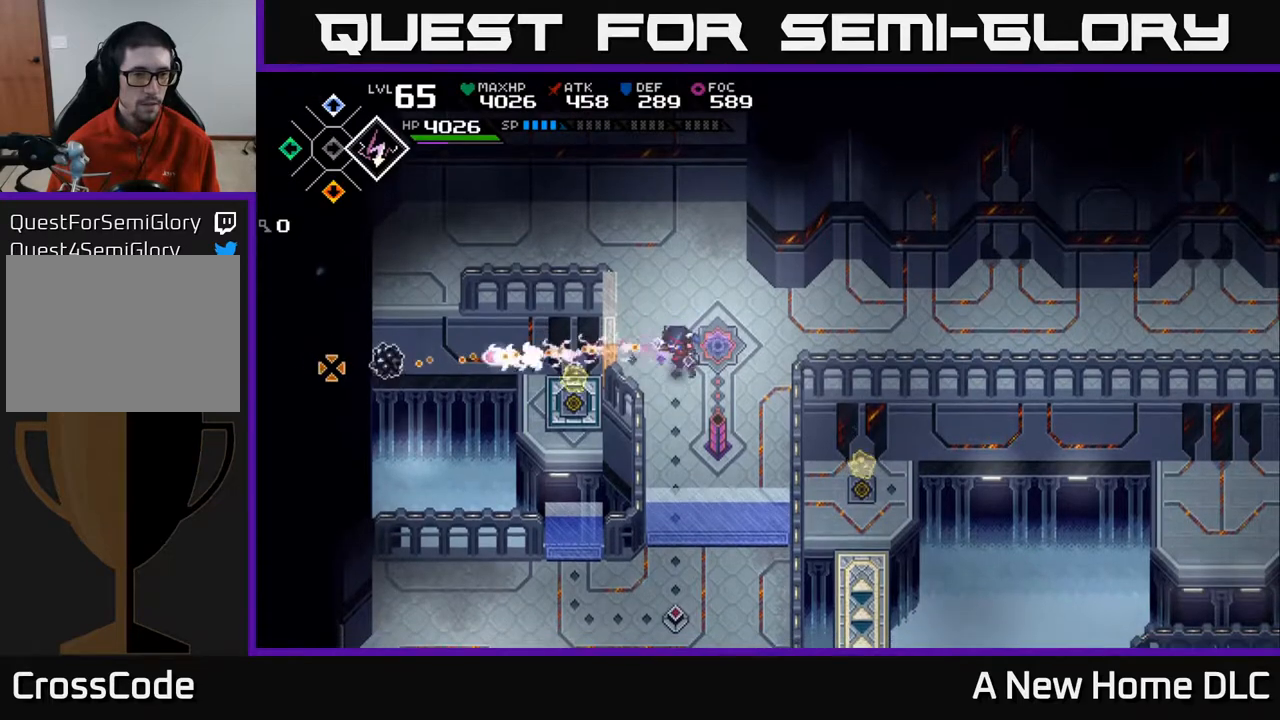
{"buttons": [], "left_stick": "center", "right_stick": "left", "events": []}
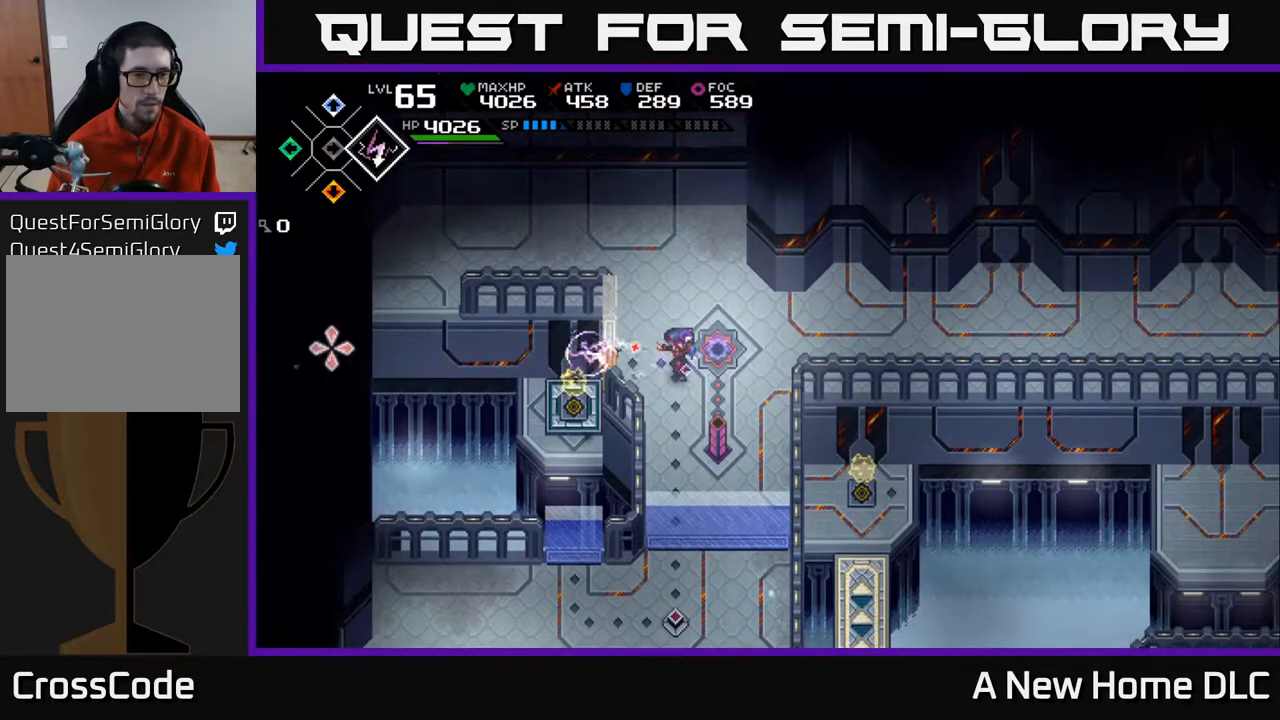
{"buttons": [], "left_stick": "center", "right_stick": "left", "events": []}
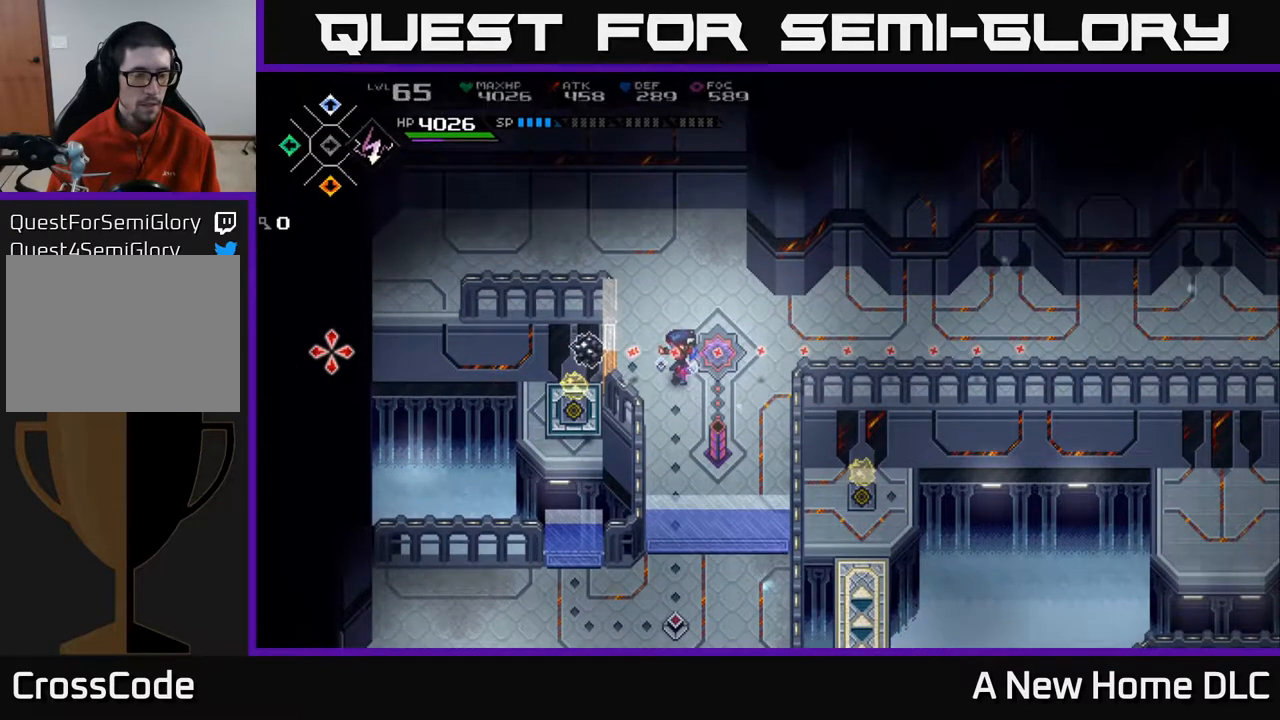
{"buttons": [], "left_stick": "center", "right_stick": "left", "events": [[367, "DPAD_UP", "down"], [433, "DPAD_UP", "up"]]}
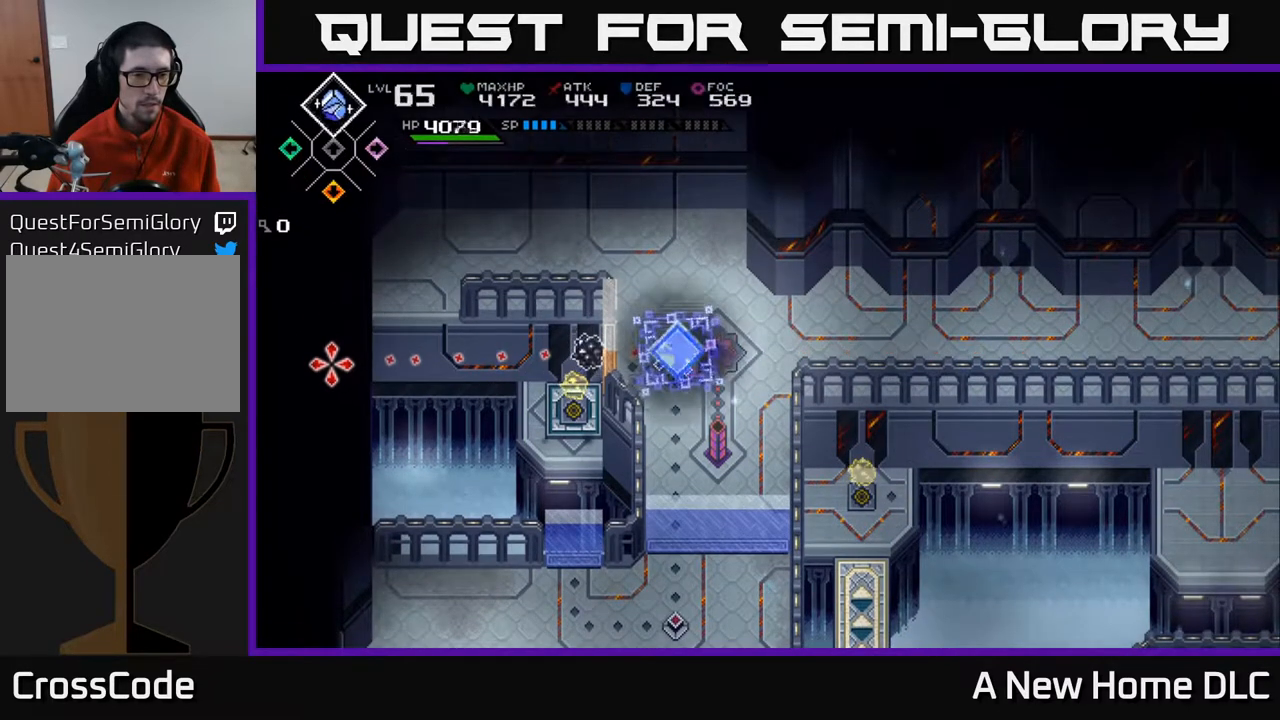
{"buttons": [], "left_stick": "center", "right_stick": "left", "events": [[333, "DPAD_UP", "down"], [350, "DPAD_UP", "up"]]}
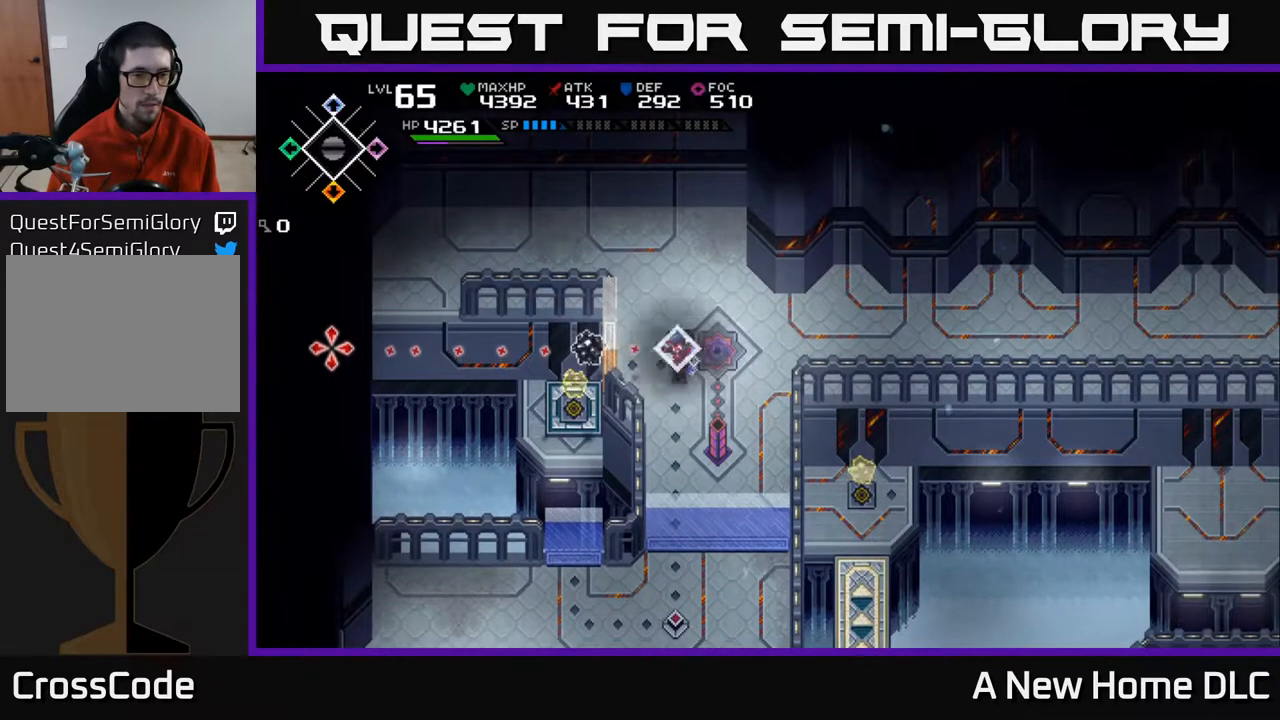
{"buttons": [], "left_stick": "center", "right_stick": "left", "events": [[83, "R1", "down"], [200, "R1", "up"]]}
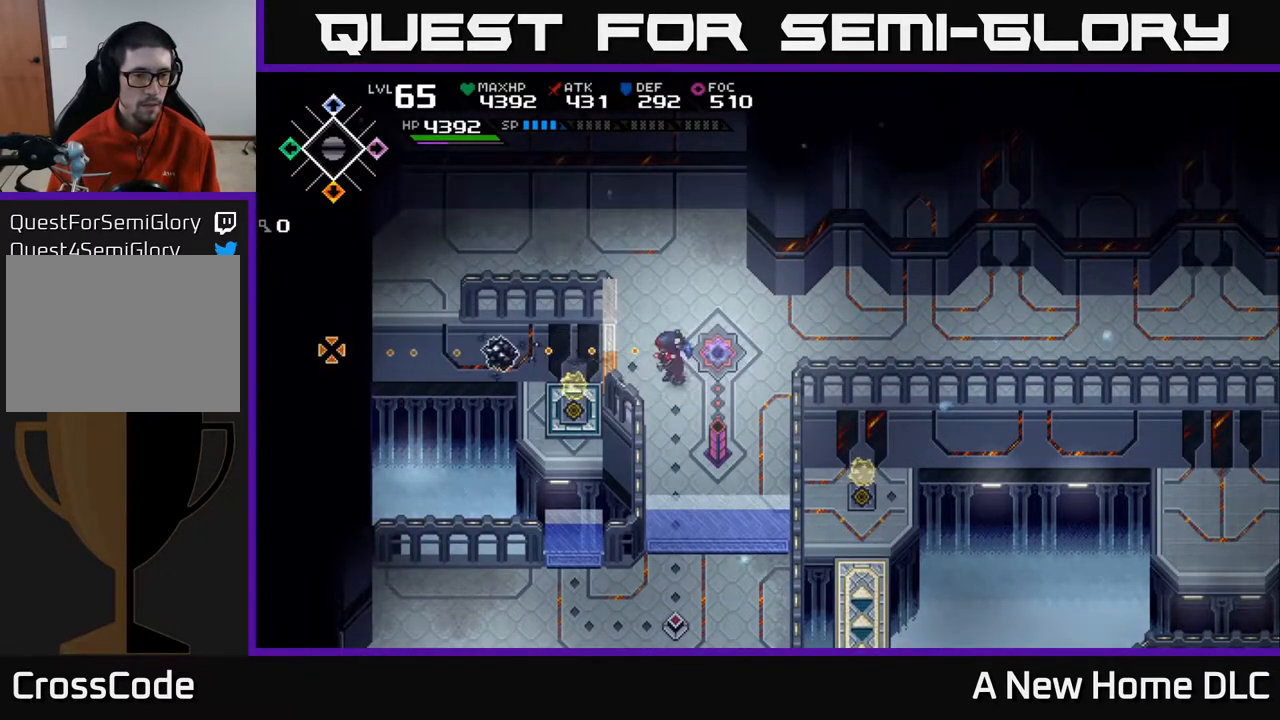
{"buttons": [], "left_stick": "center", "right_stick": "left", "events": []}
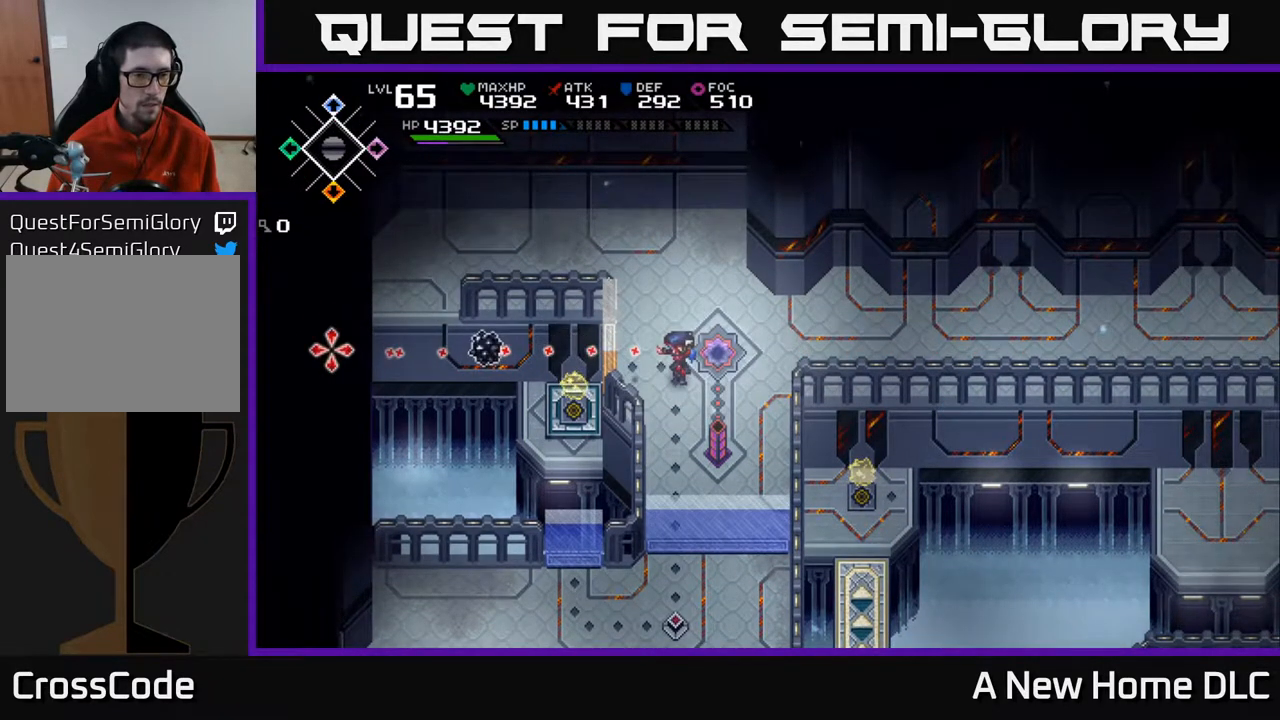
{"buttons": [], "left_stick": "center", "right_stick": "left", "events": []}
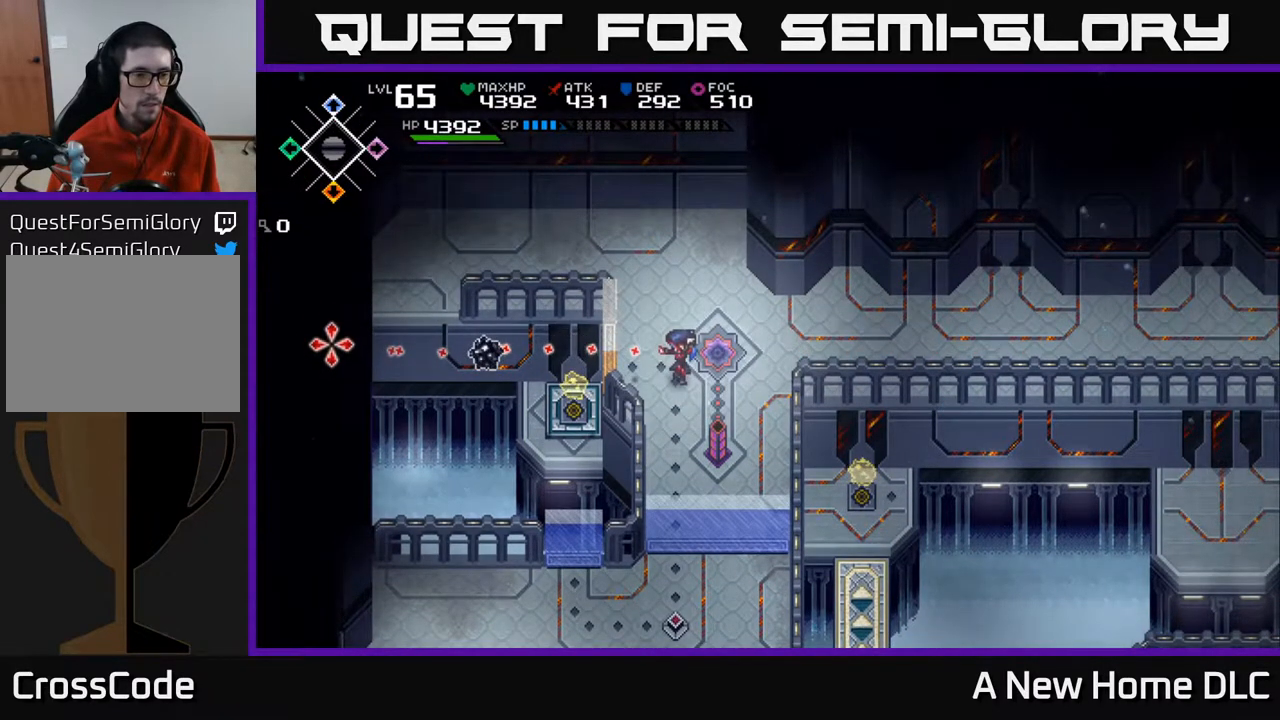
{"buttons": [], "left_stick": "center", "right_stick": "left", "events": []}
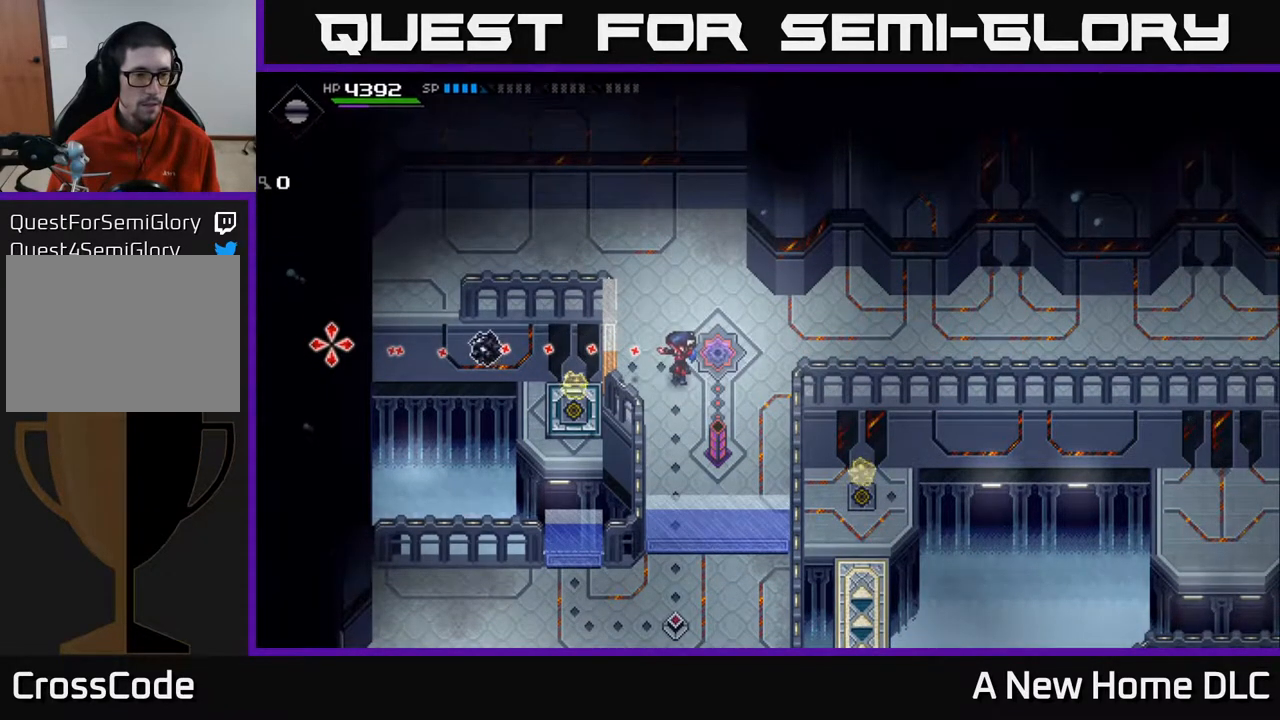
{"buttons": [], "left_stick": "center", "right_stick": "left", "events": []}
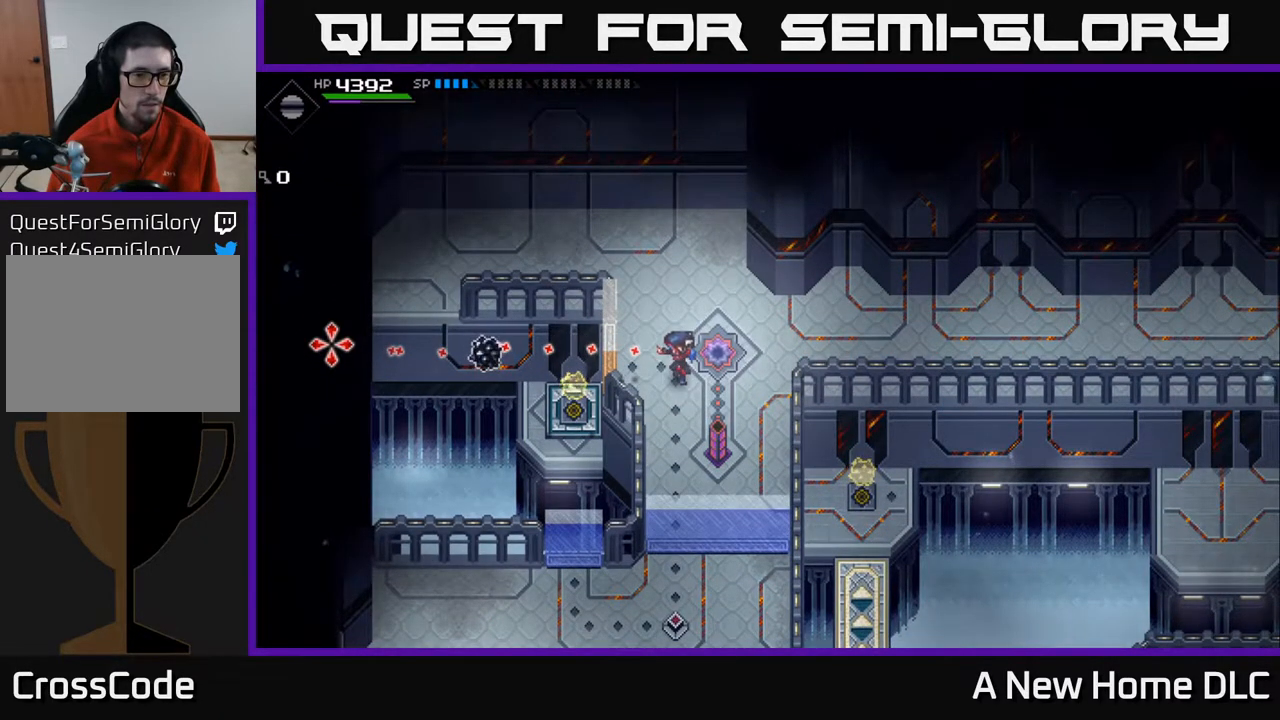
{"buttons": [], "left_stick": "center", "right_stick": "left", "events": []}
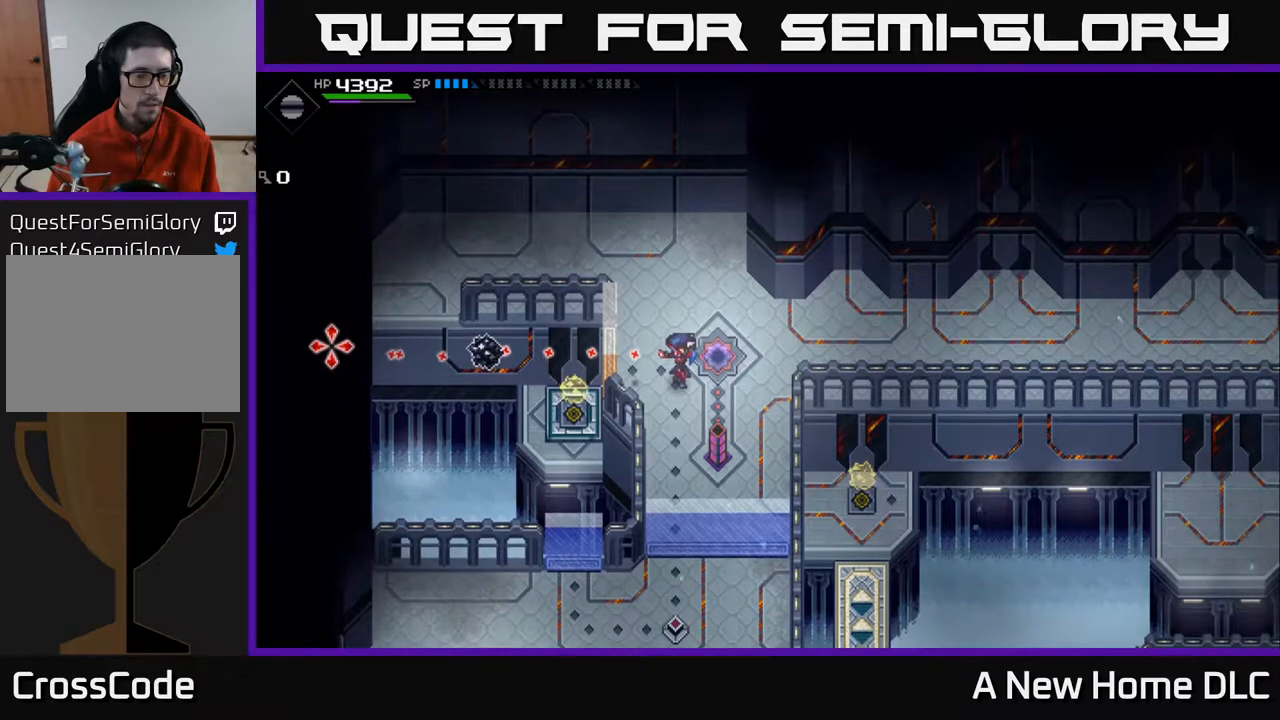
{"buttons": [], "left_stick": "center", "right_stick": "left", "events": [[117, "left_stick", "down"], [283, "left_stick", "center"]]}
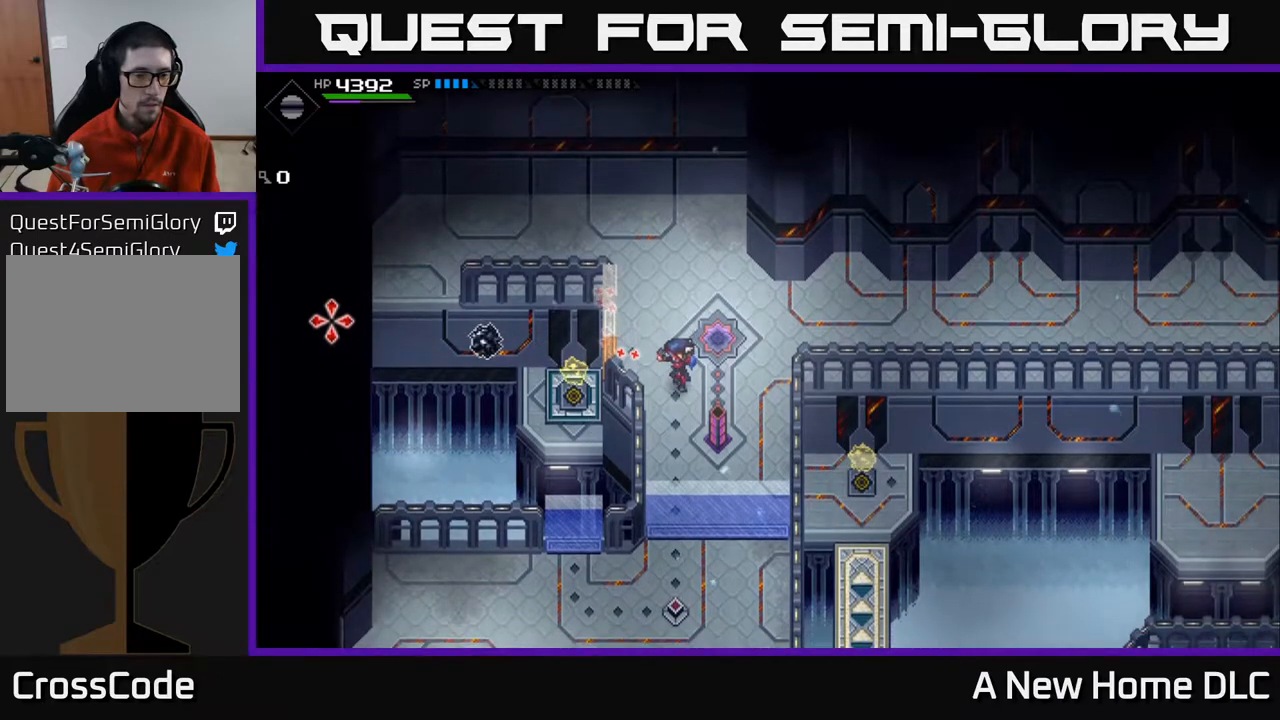
{"buttons": [], "left_stick": "center", "right_stick": "left", "events": [[233, "left_stick", "up"], [317, "left_stick", "center"]]}
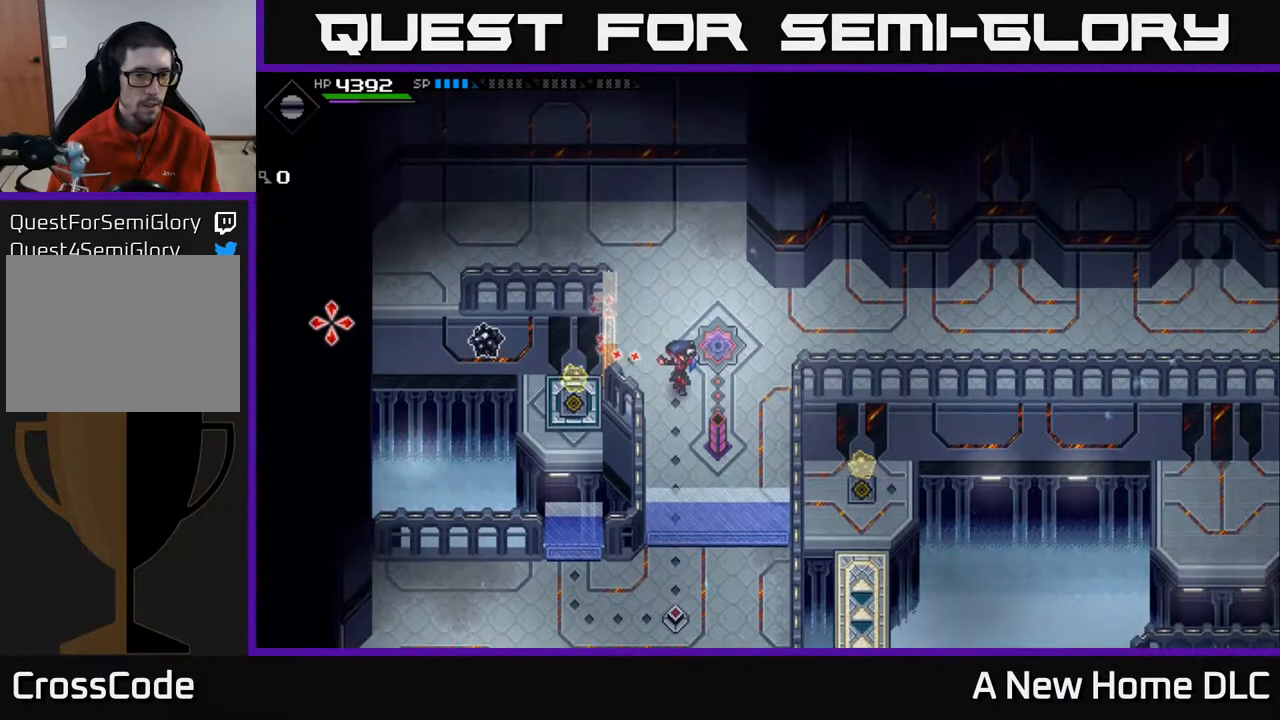
{"buttons": [], "left_stick": "center", "right_stick": "left", "events": []}
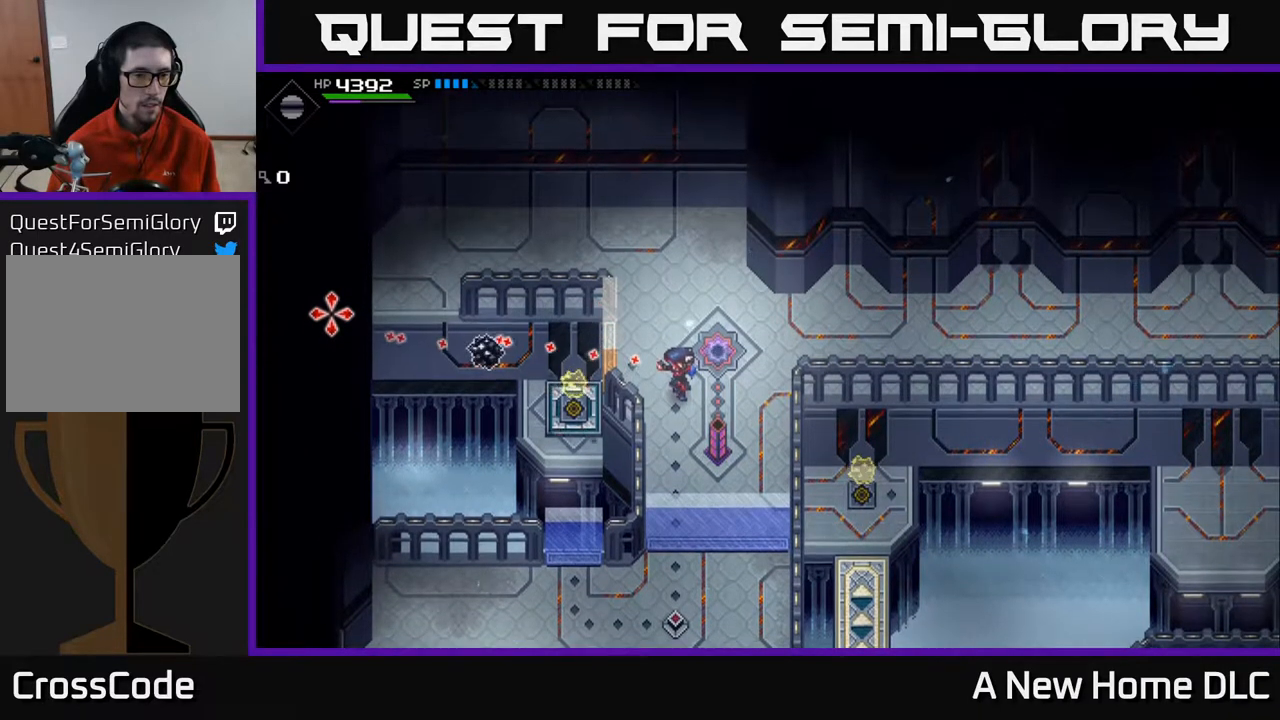
{"buttons": ["R1"], "left_stick": "center", "right_stick": "left", "events": [[433, "R1", "down"]]}
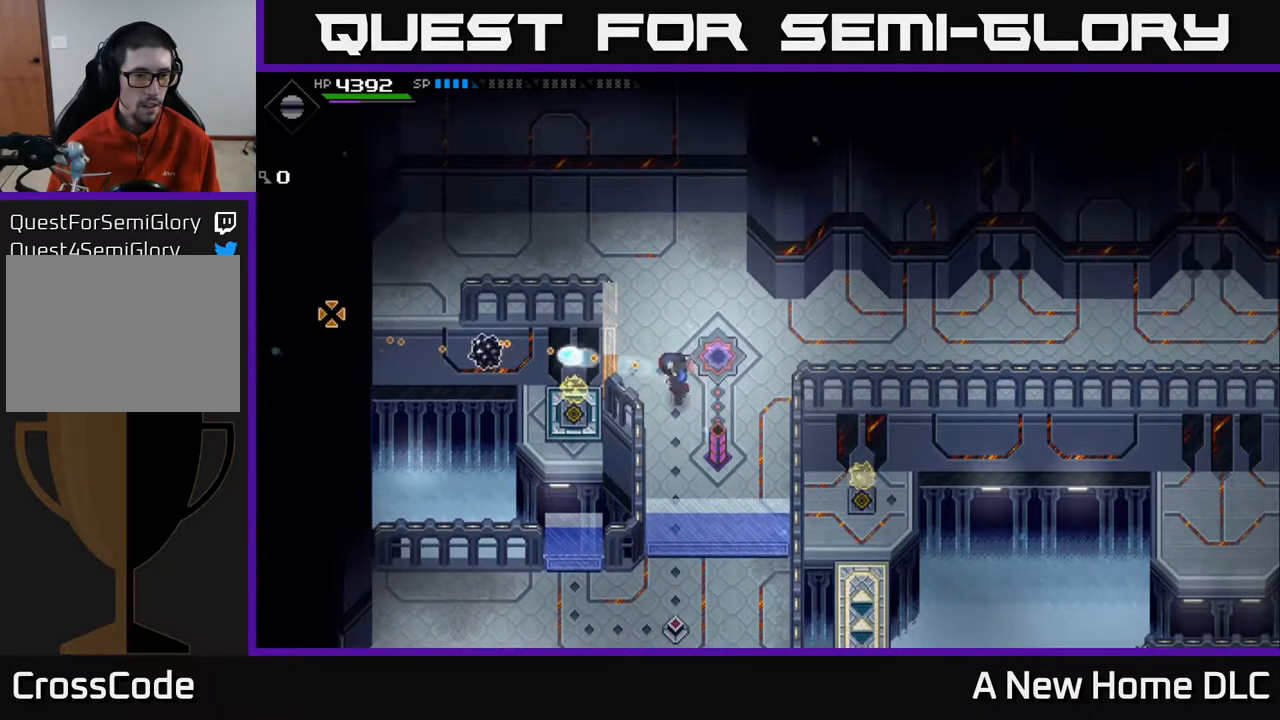
{"buttons": [], "left_stick": "up", "right_stick": "left", "events": [[50, "R1", "up"], [450, "left_stick", "up"]]}
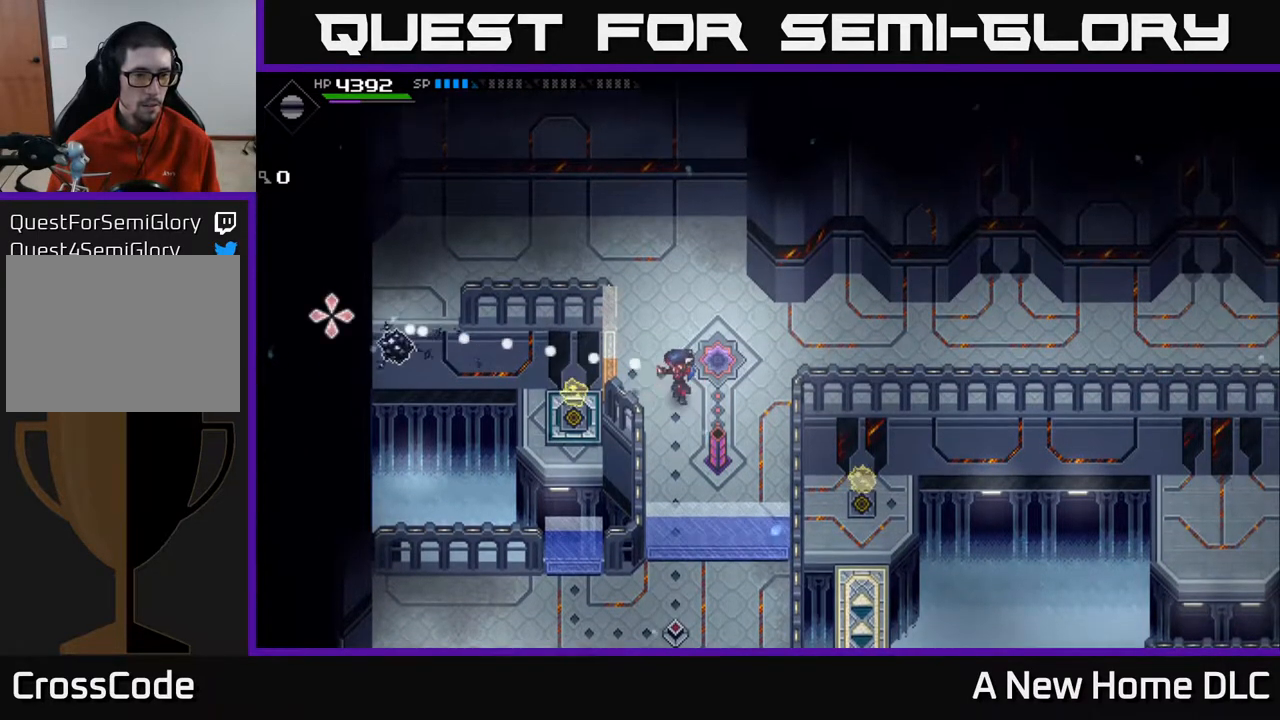
{"buttons": [], "left_stick": "center", "right_stick": "left", "events": [[267, "left_stick", "up-left"], [383, "left_stick", "center"]]}
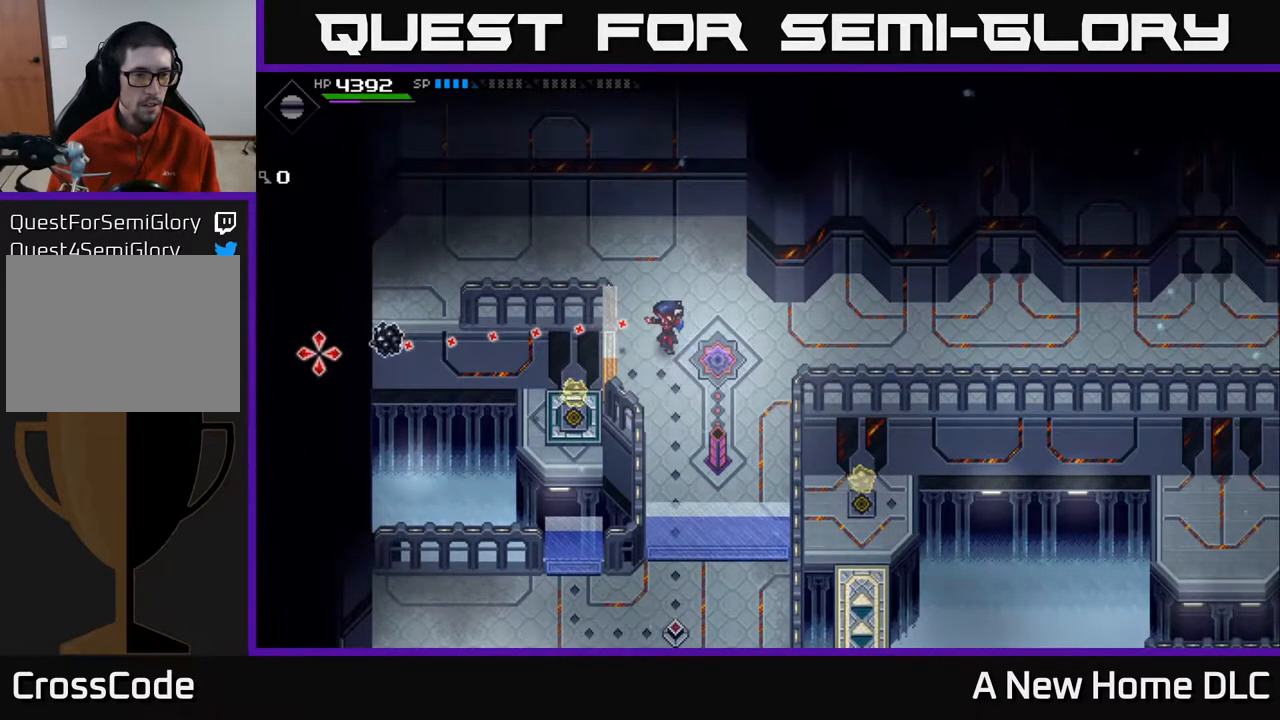
{"buttons": [], "left_stick": "center", "right_stick": "left", "events": [[333, "DPAD_UP", "down"], [433, "DPAD_UP", "up"]]}
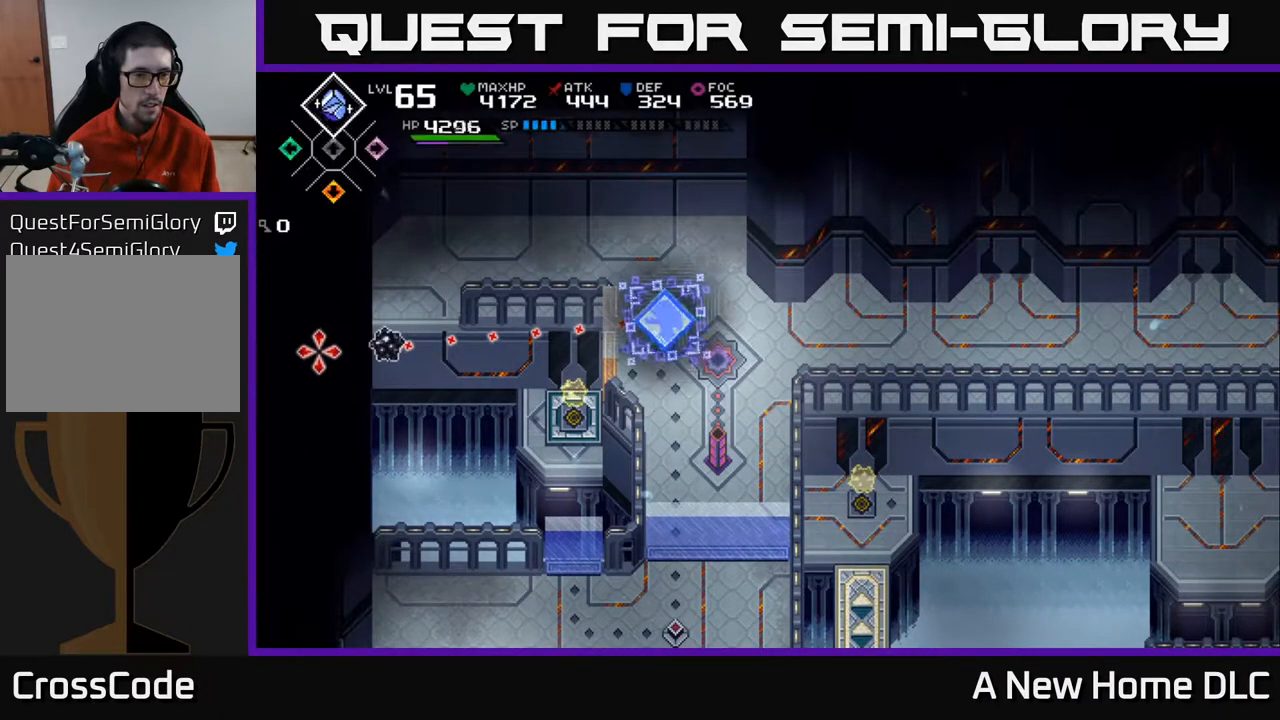
{"buttons": [], "left_stick": "center", "right_stick": "left", "events": [[433, "DPAD_RIGHT", "down"], [500, "DPAD_RIGHT", "up"]]}
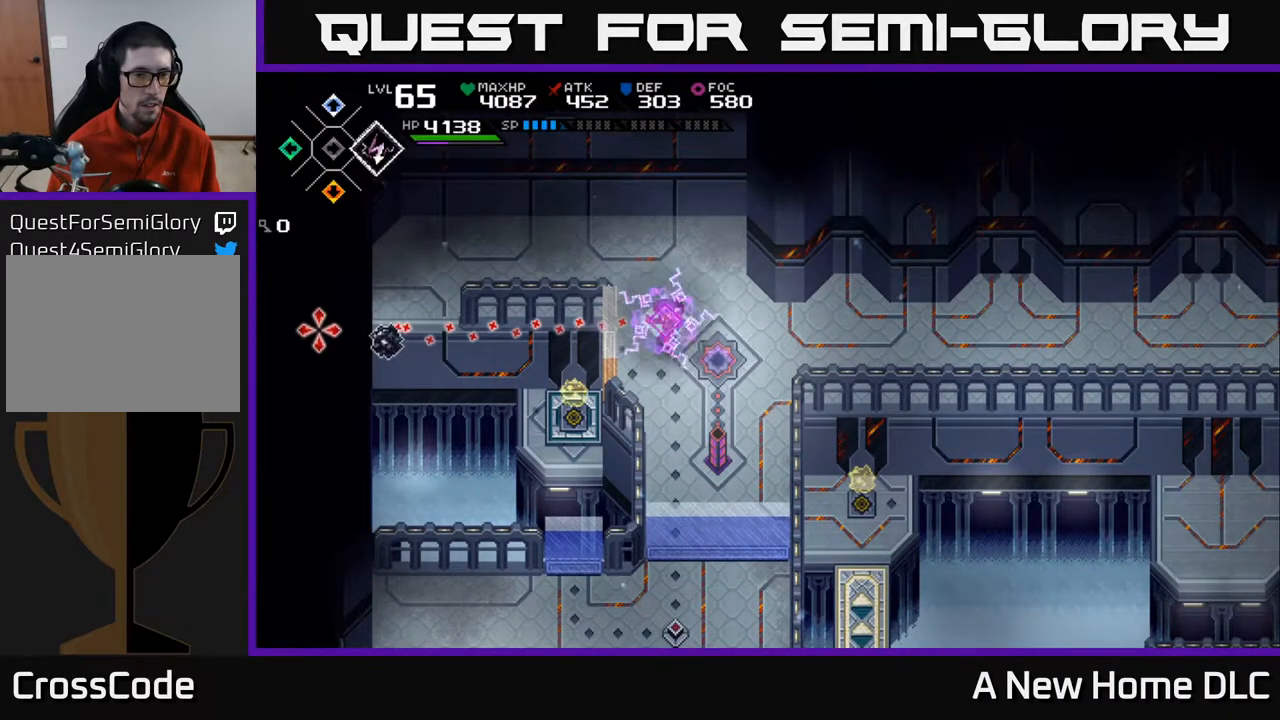
{"buttons": [], "left_stick": "center", "right_stick": "left", "events": [[383, "R1", "down"], [500, "R1", "up"]]}